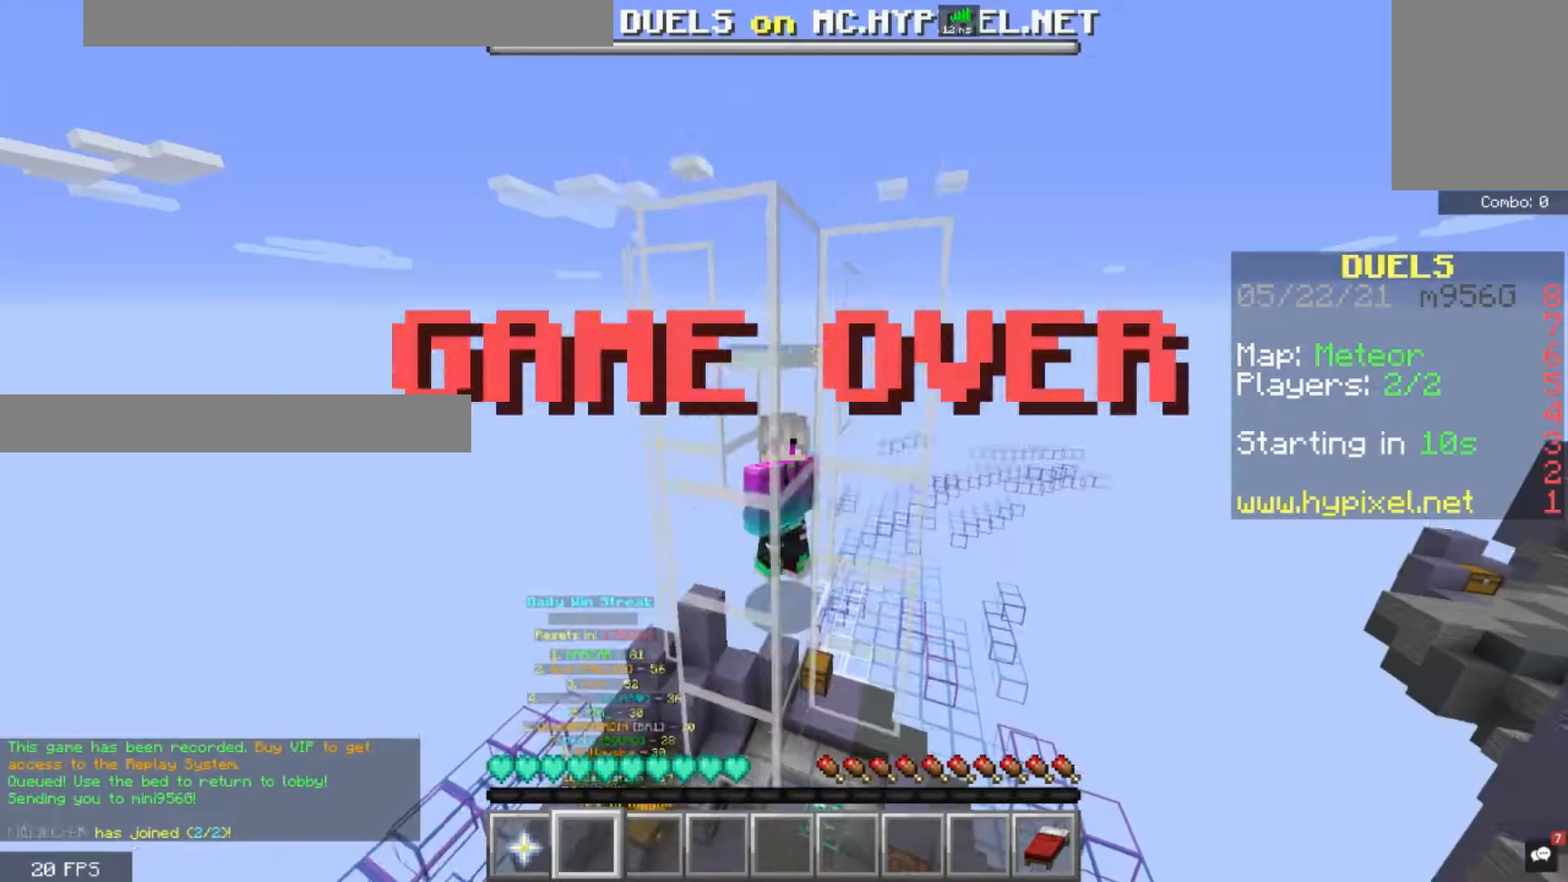
Gameplay with keyboard and mouse; each line is a JSON object with the keys and mouse buttons held at the frame after it. "events" lists presses ("down") and releases ("up") of "a", "d", "s", "space", "w", "mouse_left" and "mouse_right" between this image and that frame as [ms after this image, input, new state], when the widget could be followed in between. "mouse_left", "mouse_right" = the "left", "right" buttons of the "mouse" list. No other keys are recorded. Fast repeated clicks can show as one long hold. Mouse movement is not recorded.
{"keys": ["w"], "mouse": [], "events": []}
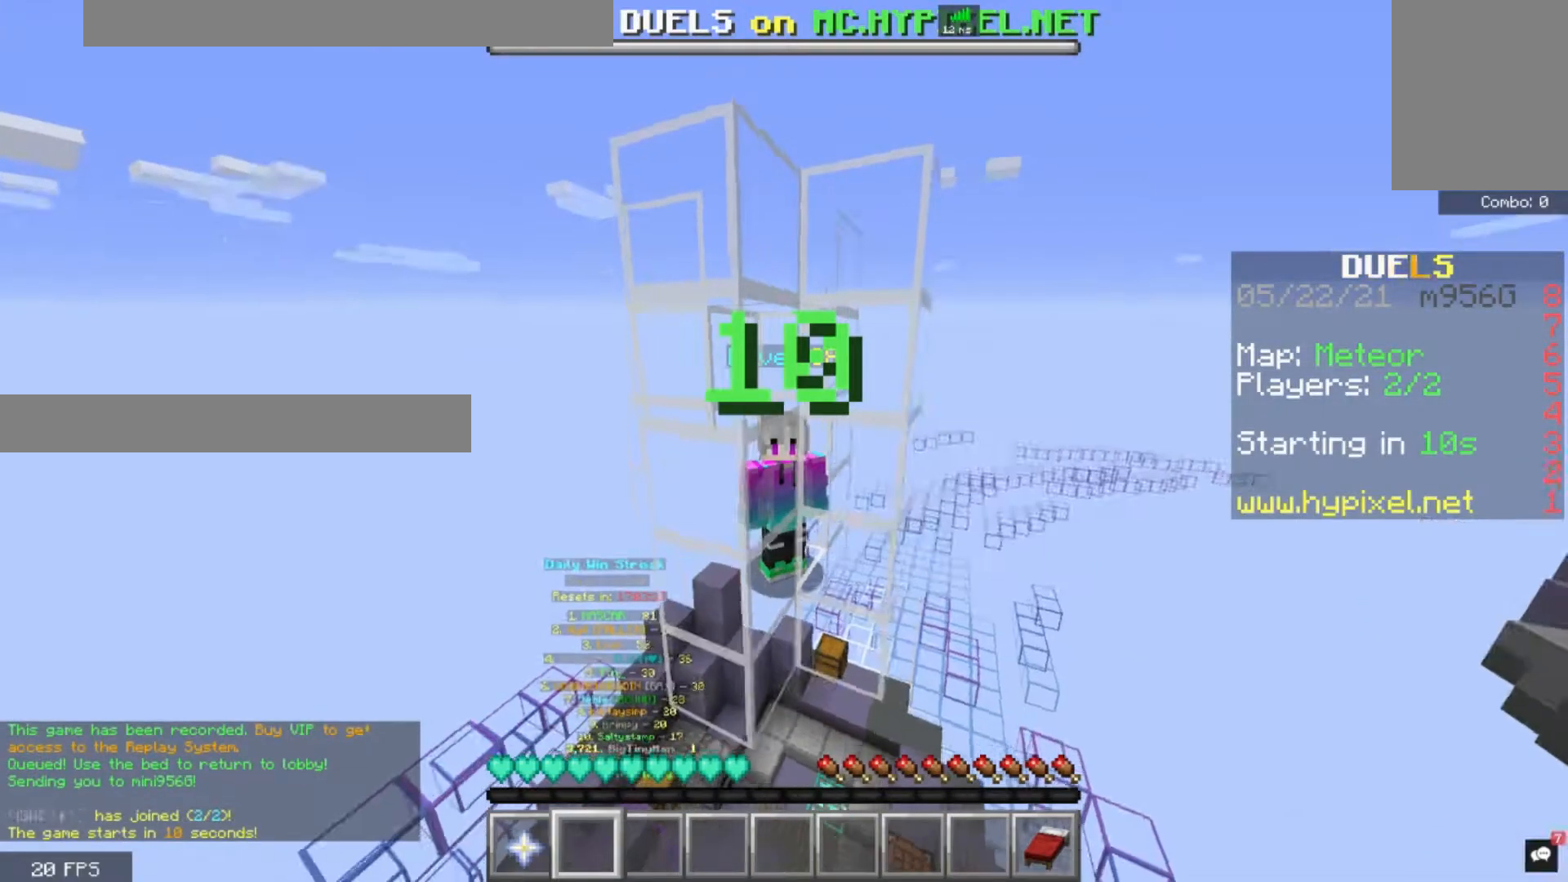
{"keys": ["w"], "mouse": [], "events": []}
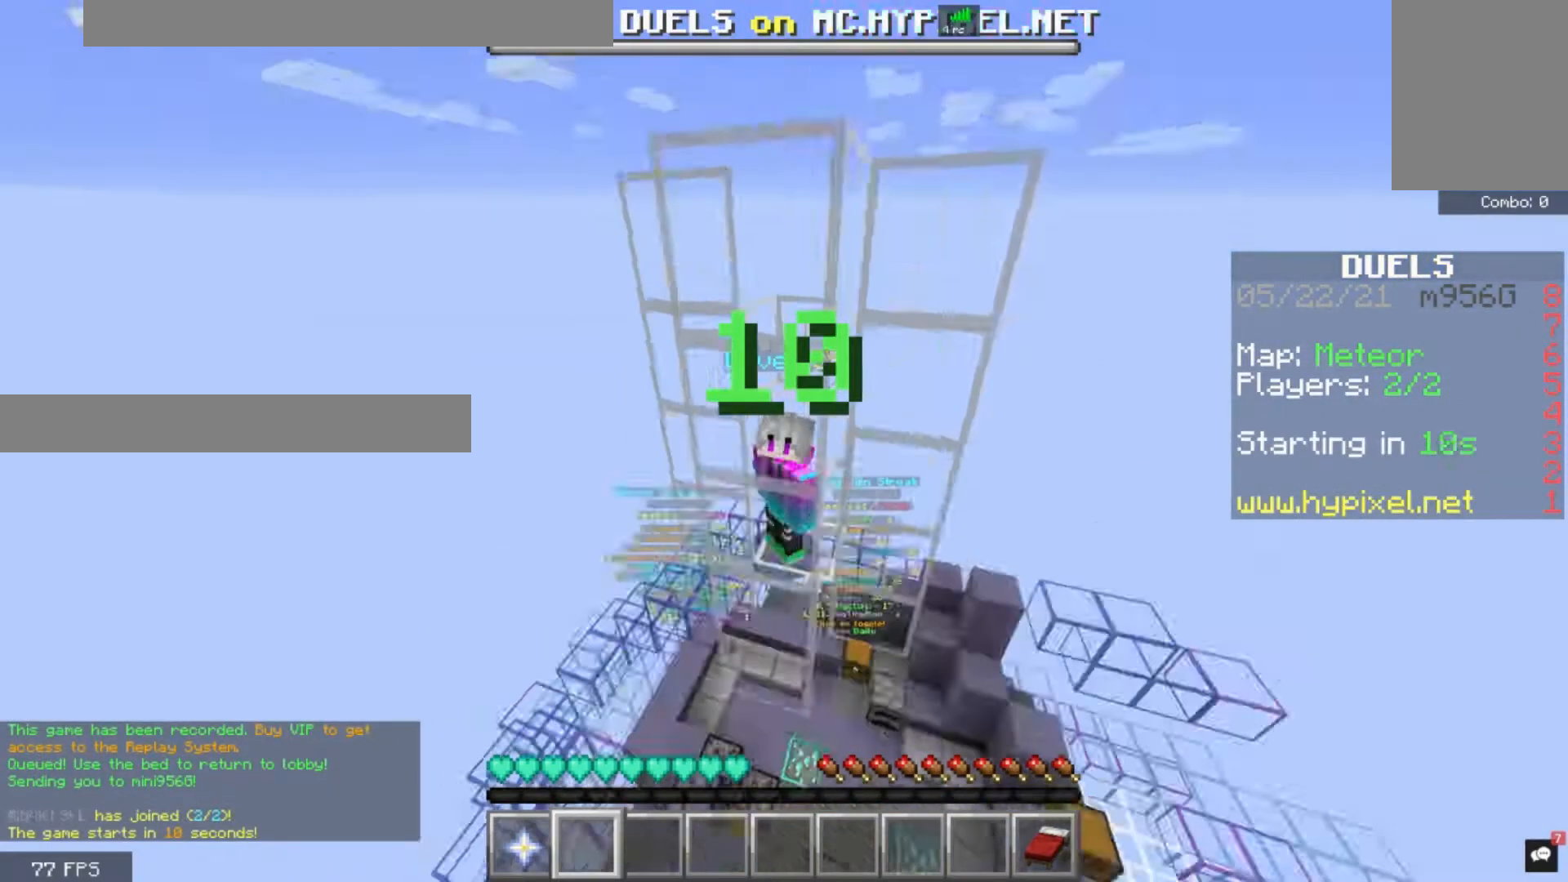
{"keys": [], "mouse": [], "events": [[200, "w", "up"]]}
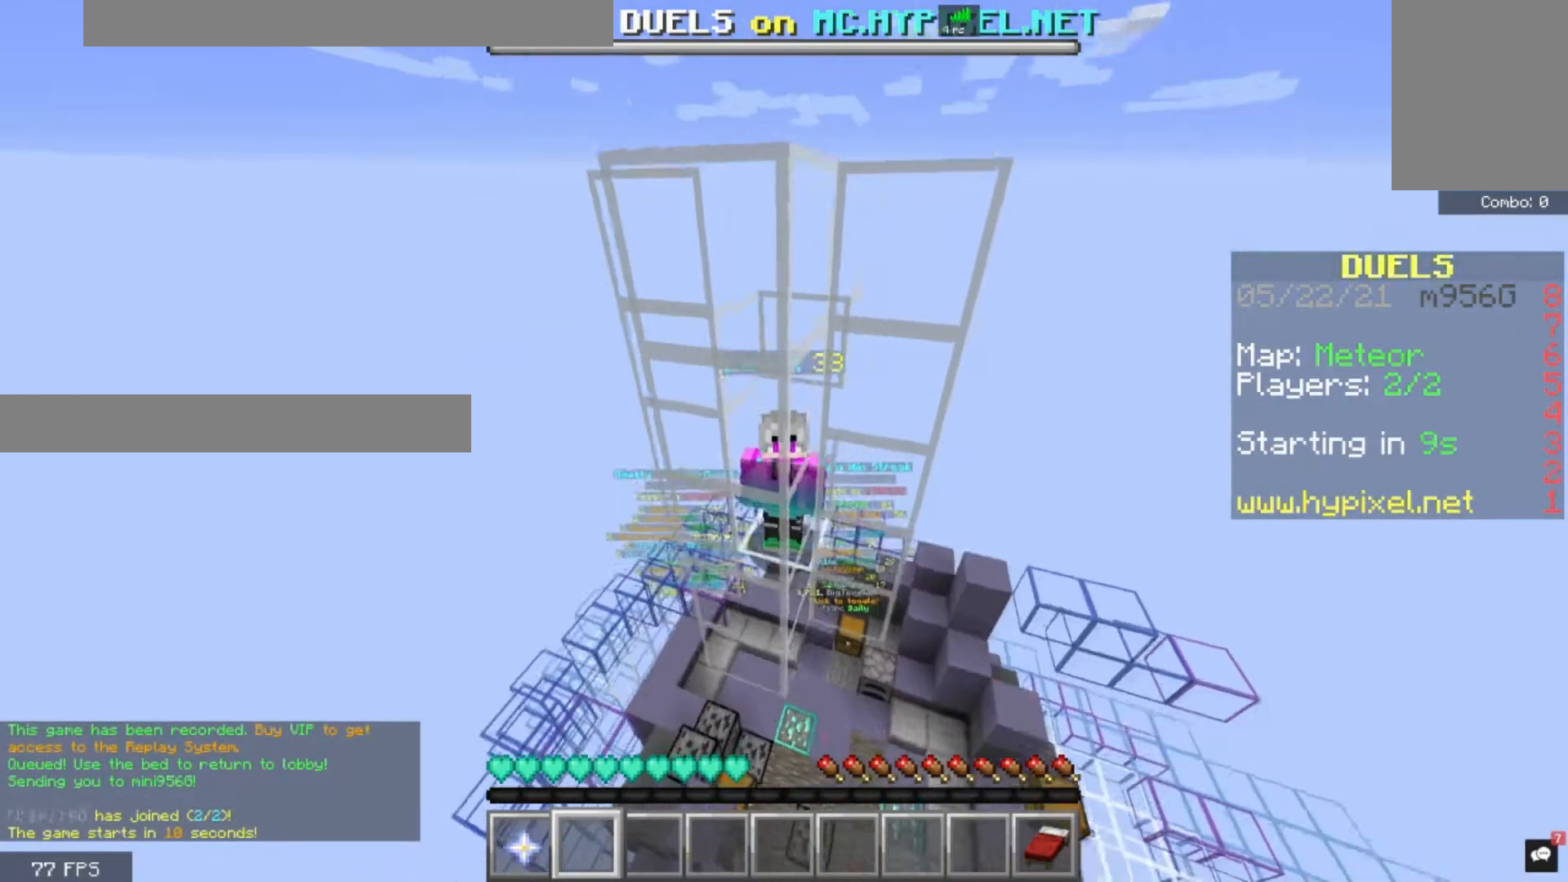
{"keys": [], "mouse": [], "events": []}
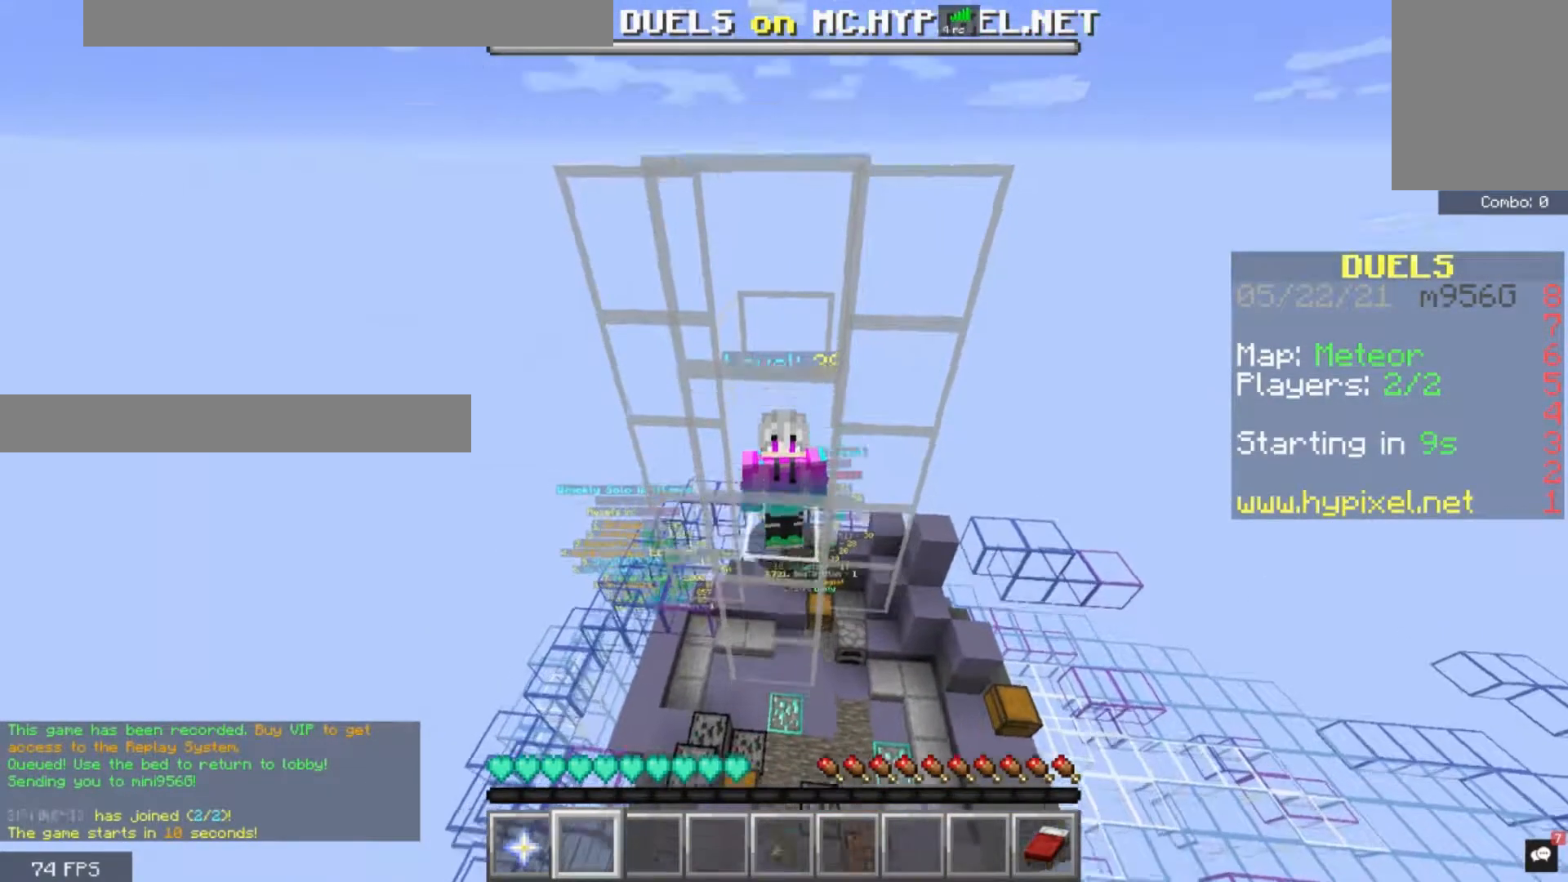
{"keys": [], "mouse": [], "events": []}
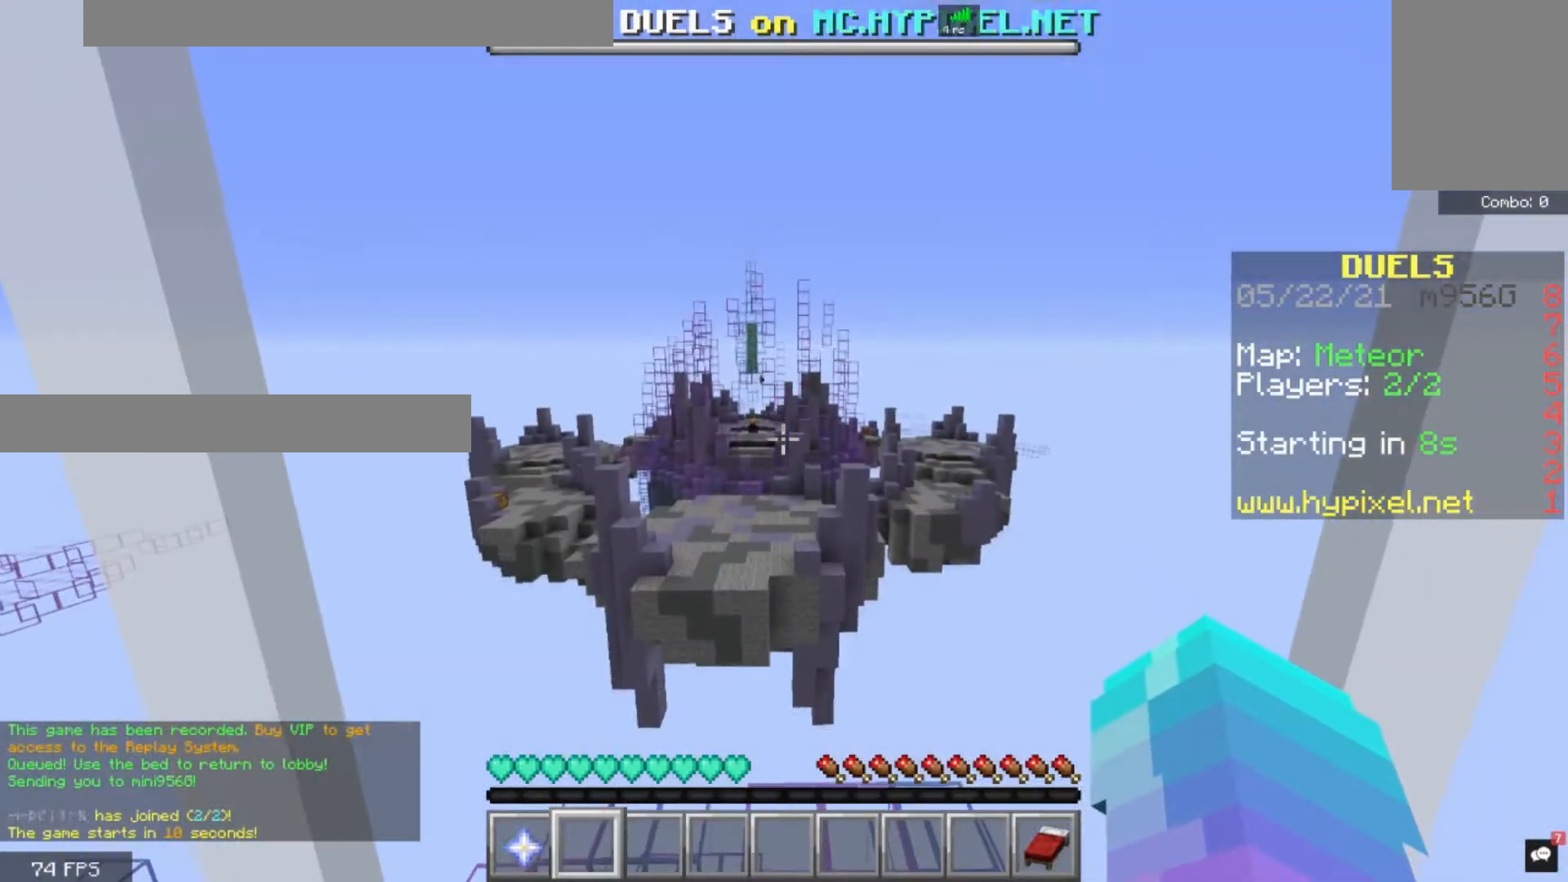
{"keys": [], "mouse": ["left"], "events": [[240, "mouse_left", "down"]]}
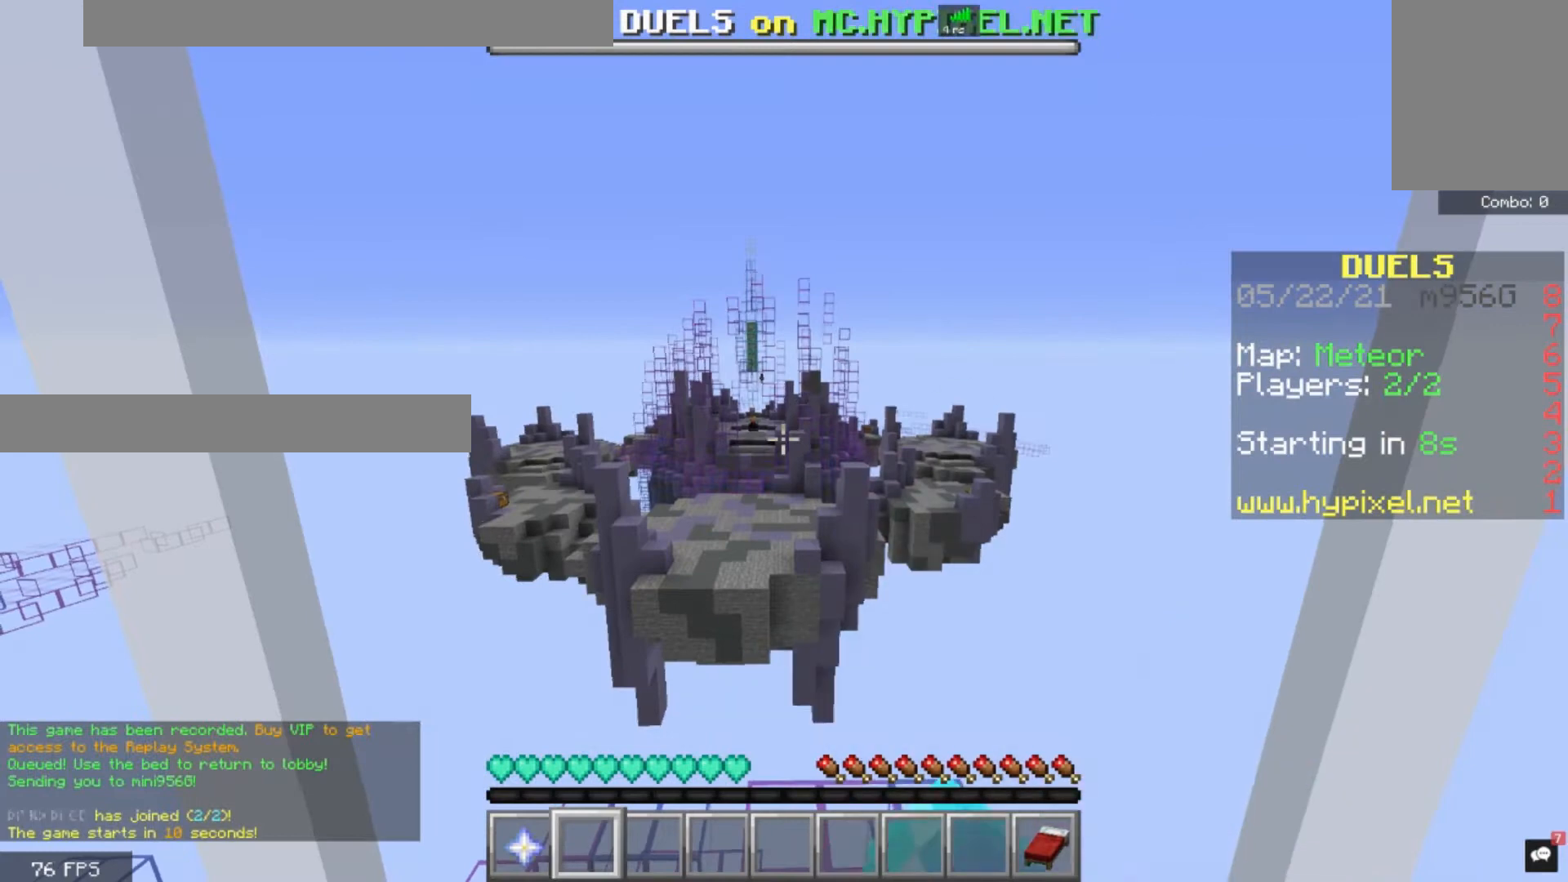
{"keys": ["s"], "mouse": ["left"], "events": [[120, "s", "down"]]}
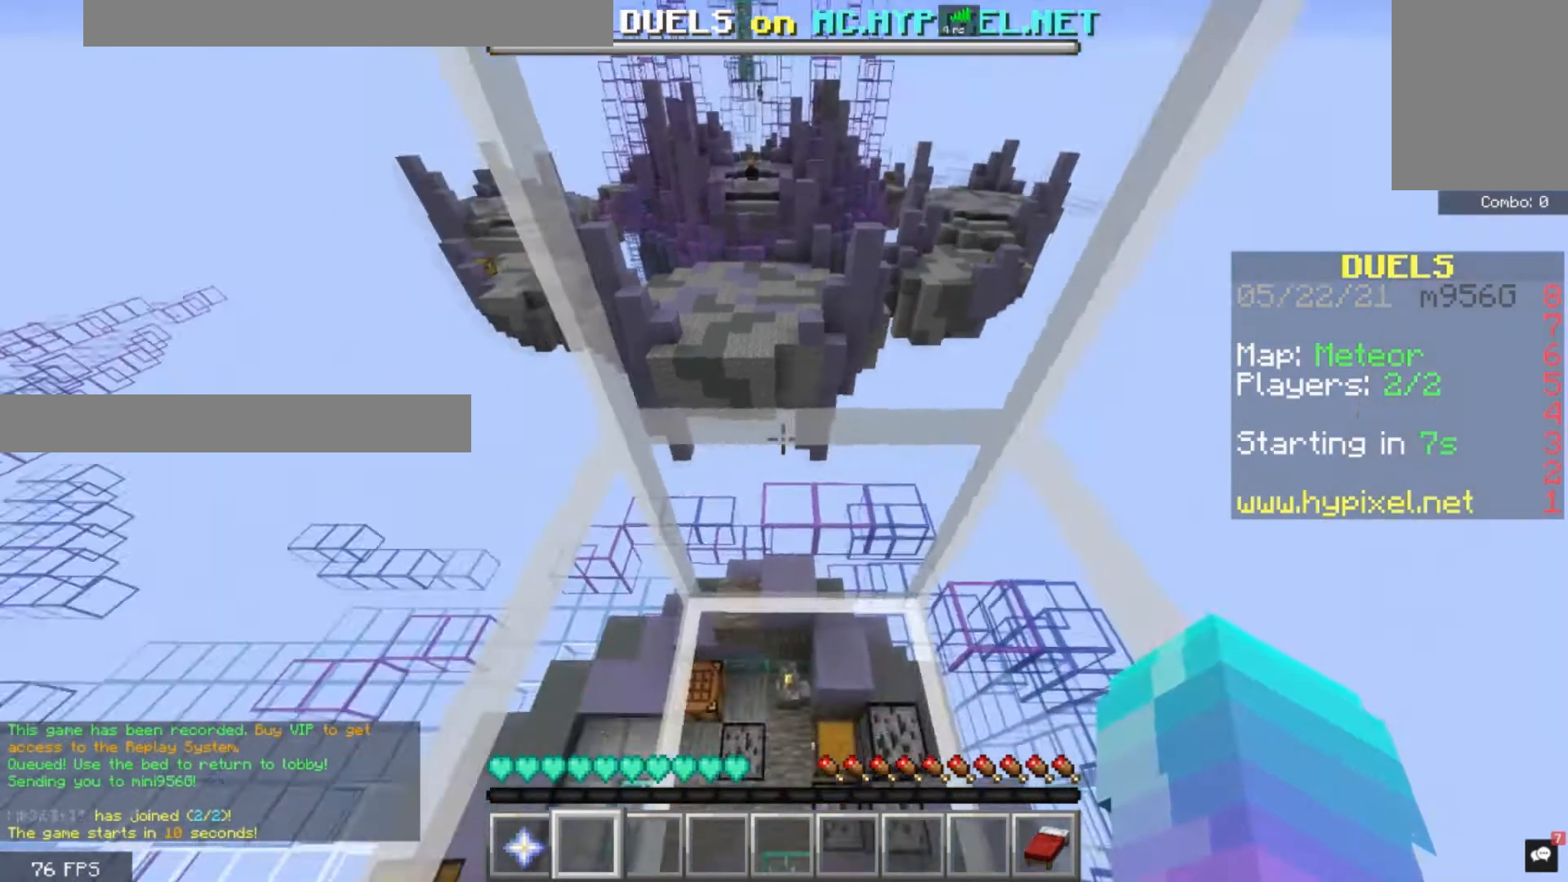
{"keys": ["s"], "mouse": ["left"], "events": []}
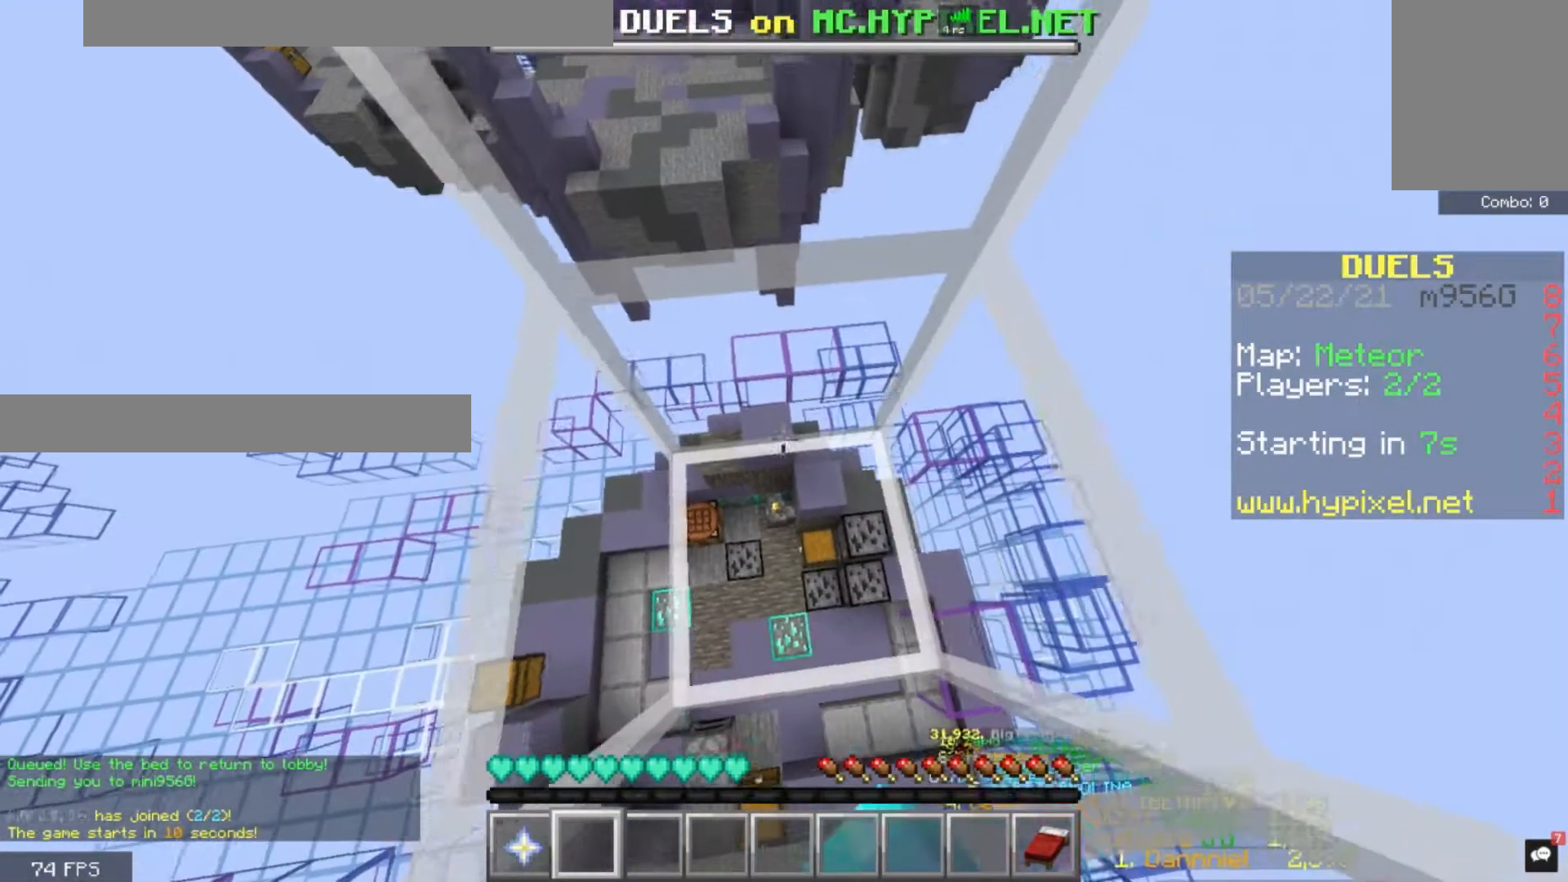
{"keys": ["s"], "mouse": ["left"], "events": []}
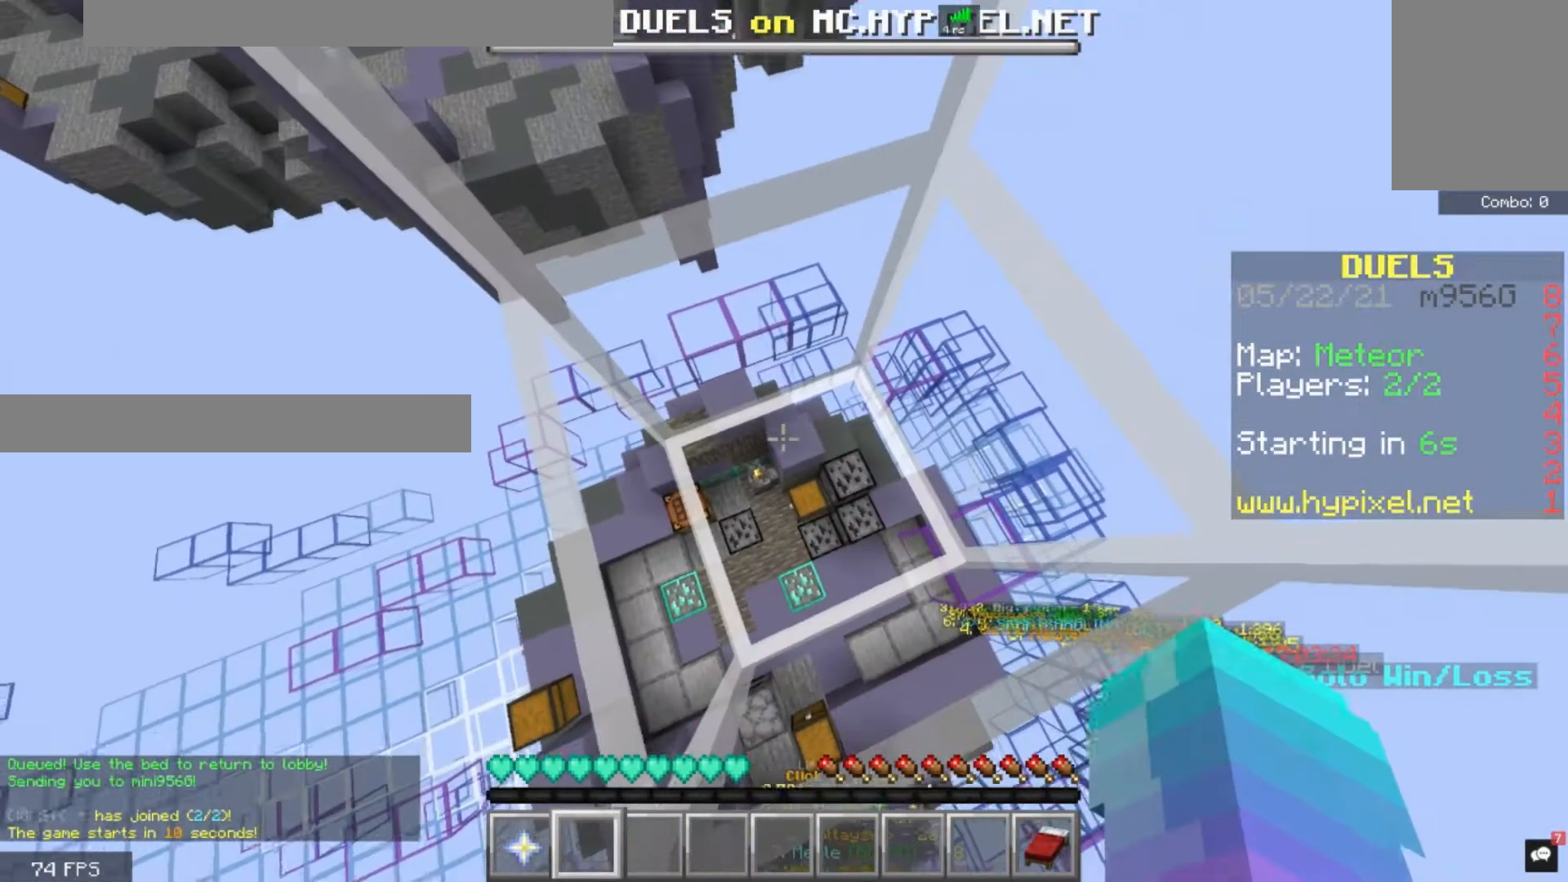
{"keys": ["d", "s"], "mouse": ["left"], "events": [[240, "d", "down"], [360, "mouse_left", "up"], [440, "mouse_left", "down"]]}
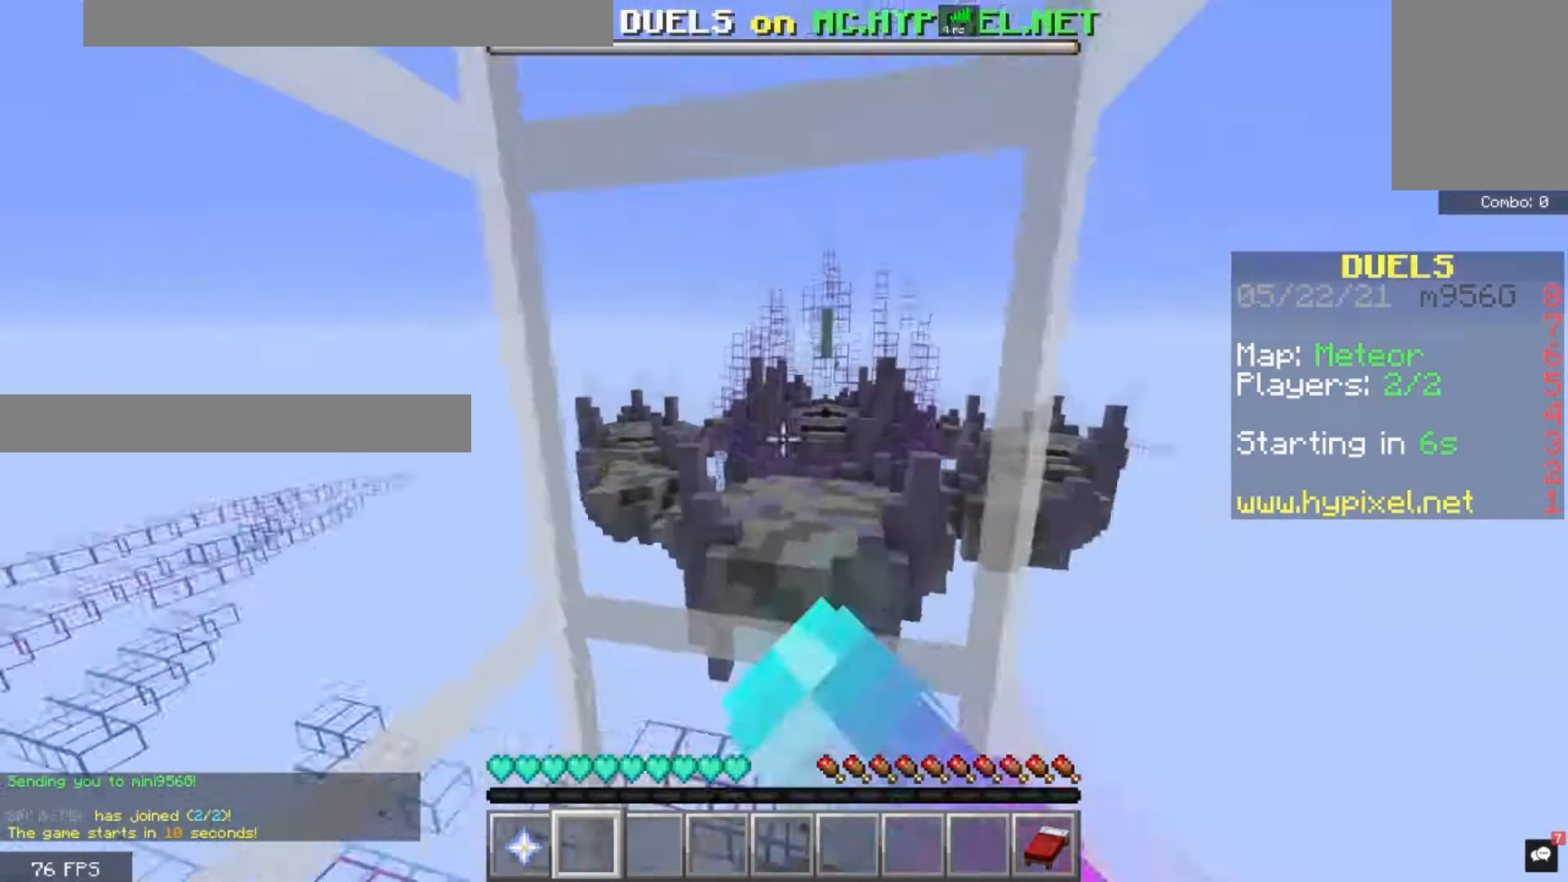
{"keys": ["a", "s"], "mouse": ["left"], "events": [[80, "d", "up"], [480, "a", "down"]]}
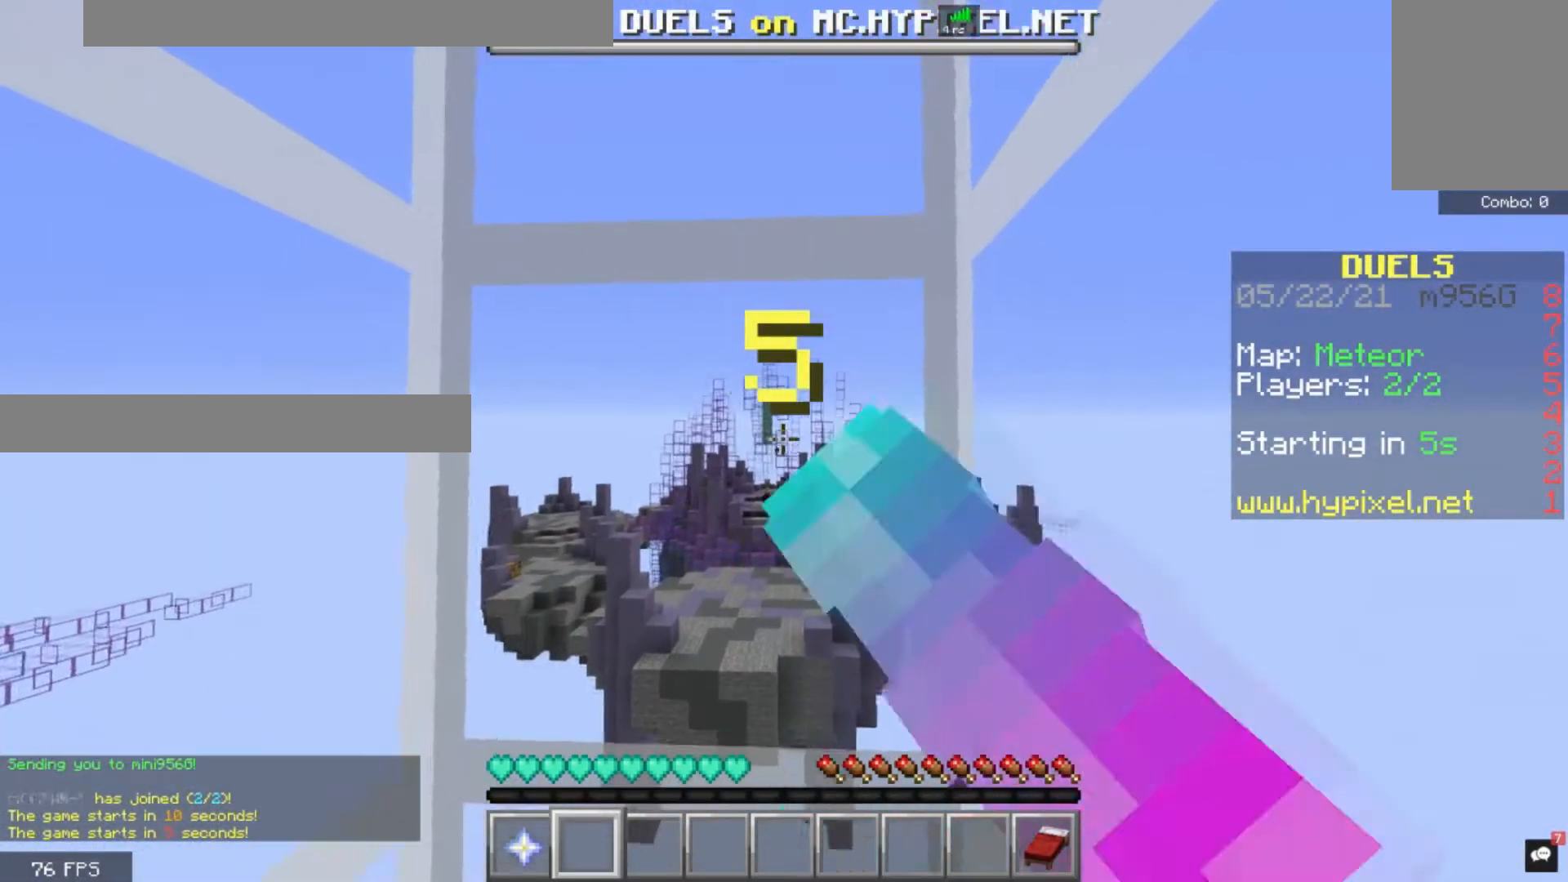
{"keys": ["d", "s"], "mouse": ["left"], "events": [[240, "a", "up"], [400, "d", "down"]]}
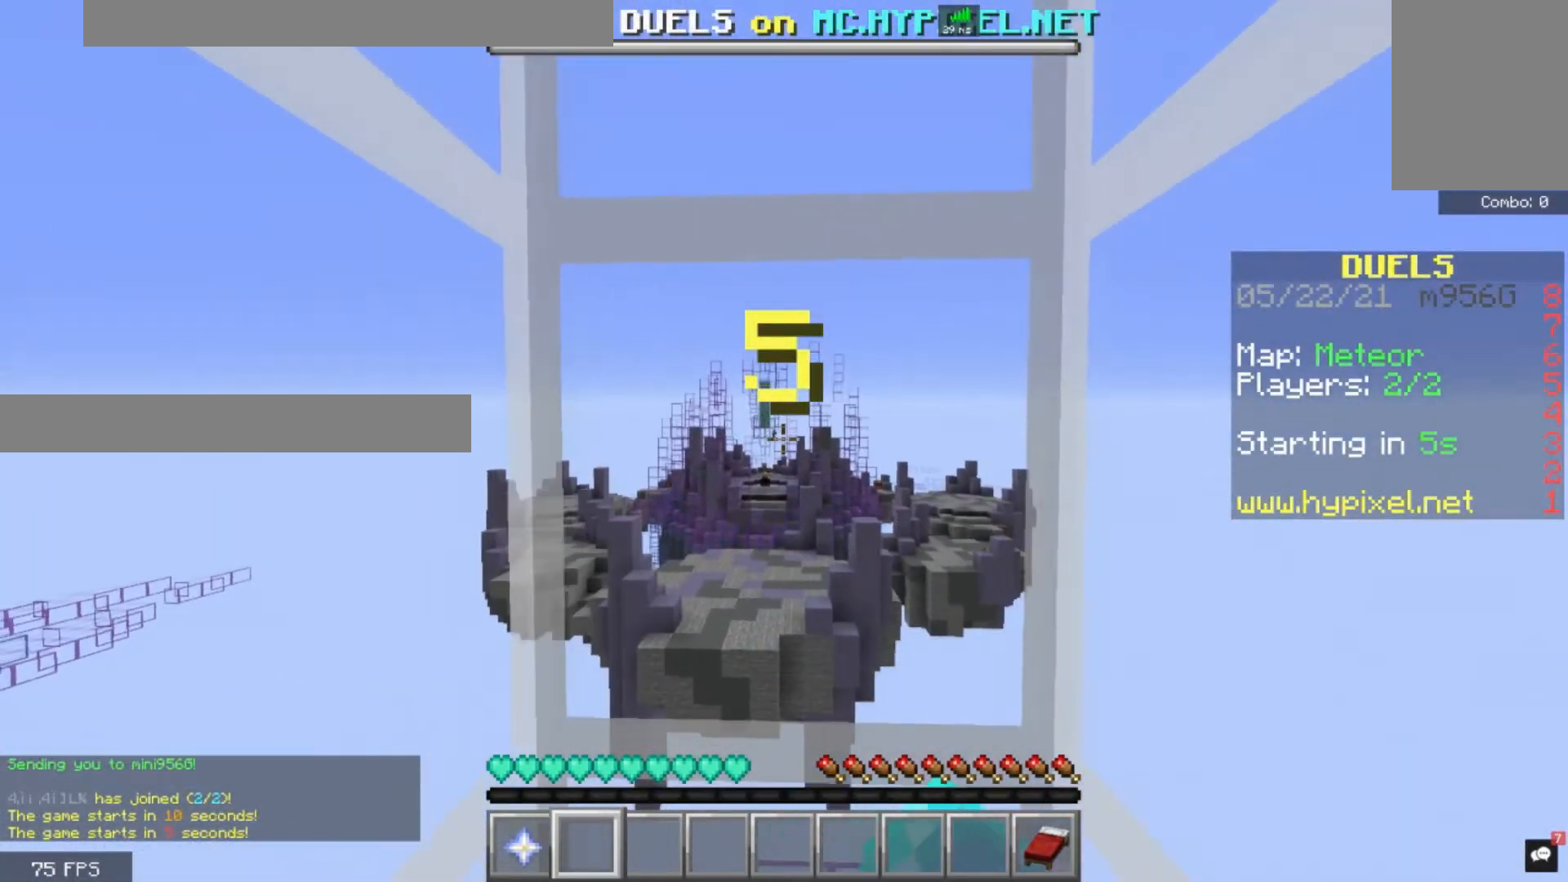
{"keys": ["s"], "mouse": ["left"], "events": [[120, "mouse_left", "up"], [200, "d", "up"], [240, "mouse_left", "down"]]}
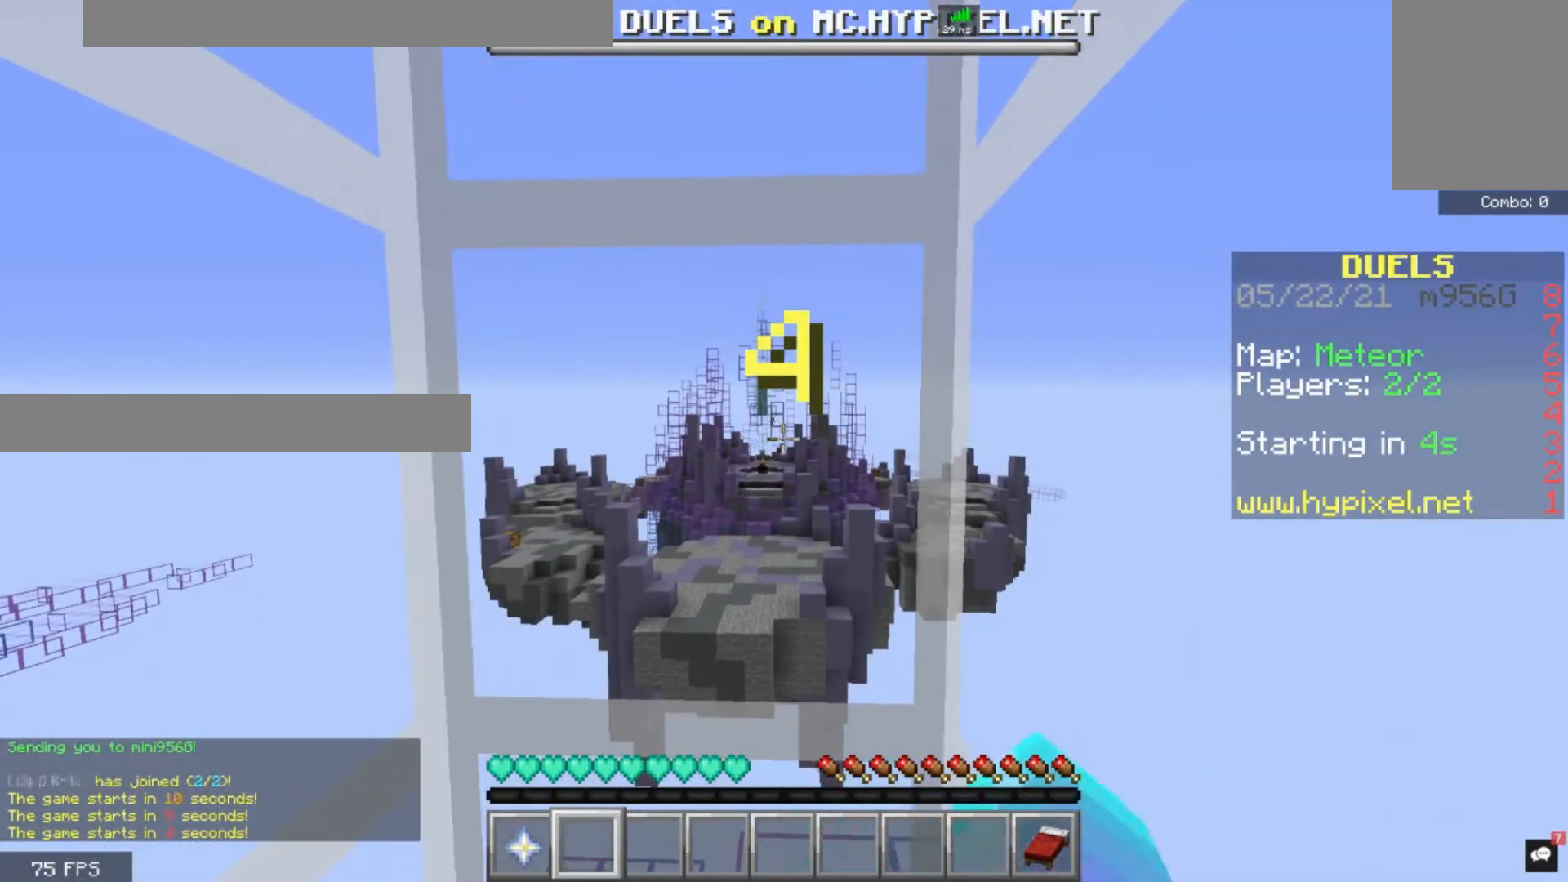
{"keys": ["d"], "mouse": [], "events": [[40, "a", "down"], [160, "s", "up"], [280, "a", "up"], [280, "mouse_left", "up"], [320, "d", "down"]]}
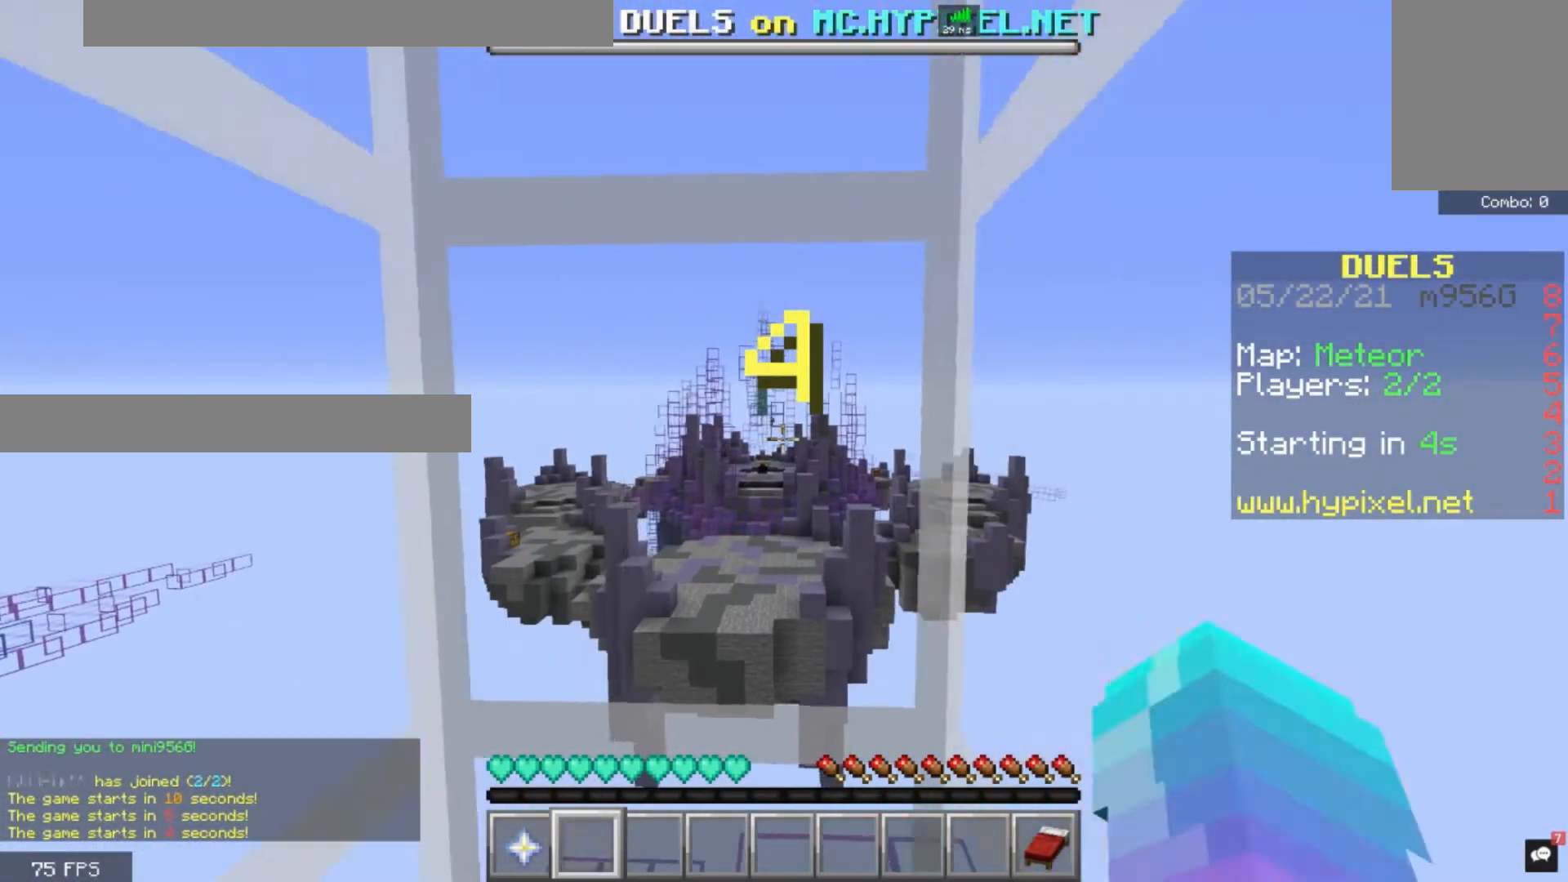
{"keys": [], "mouse": ["left"], "events": [[40, "a", "down"], [40, "d", "up"], [80, "mouse_left", "down"], [400, "a", "up"]]}
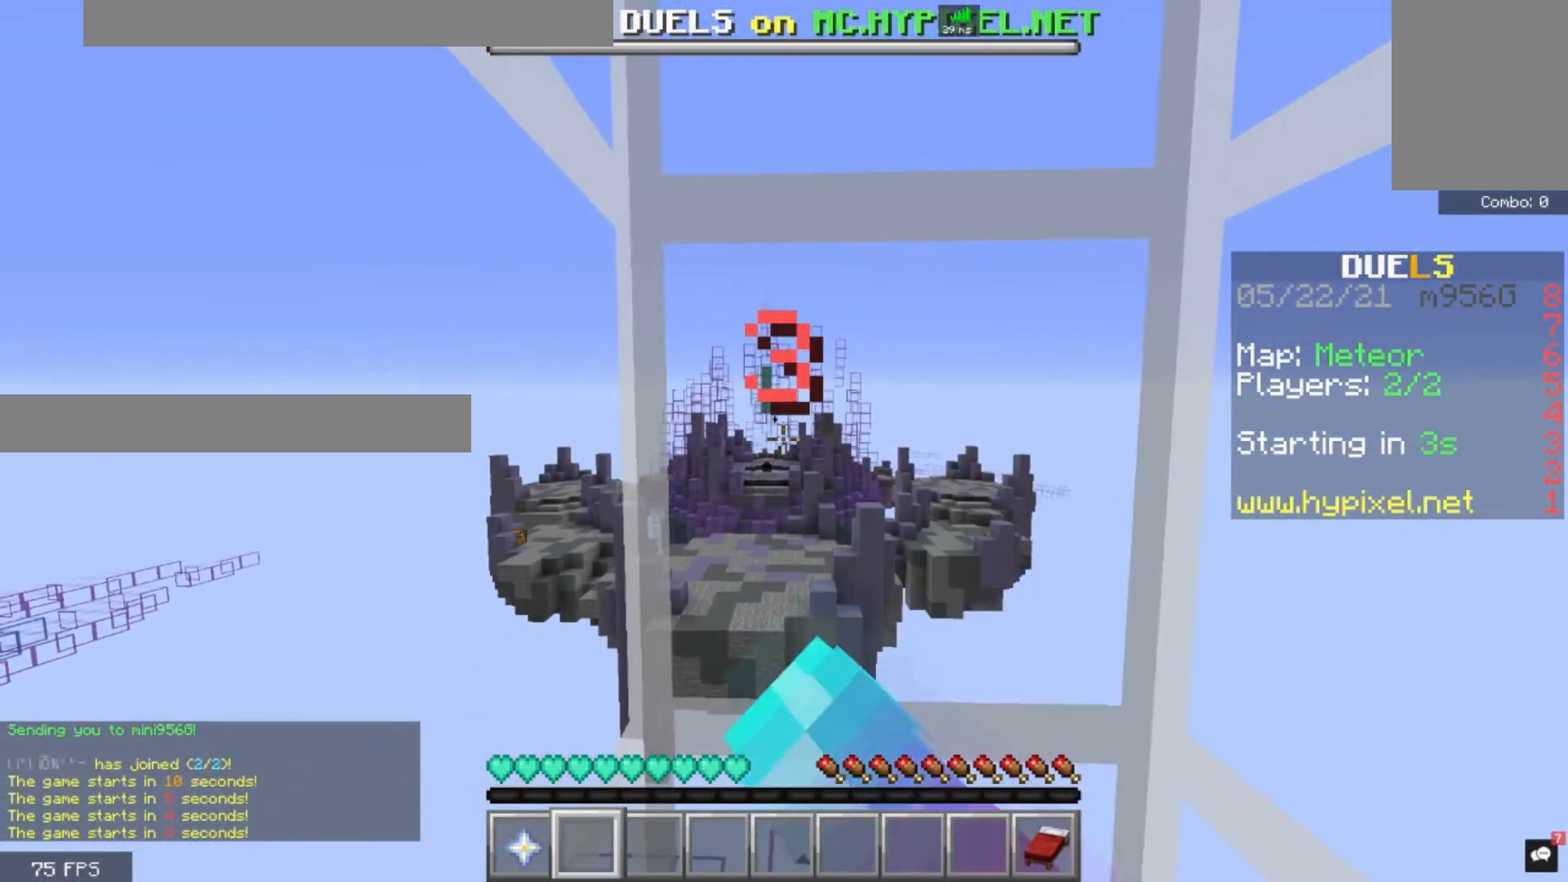
{"keys": [], "mouse": ["left"], "events": [[440, "mouse_left", "up"], [480, "mouse_left", "down"]]}
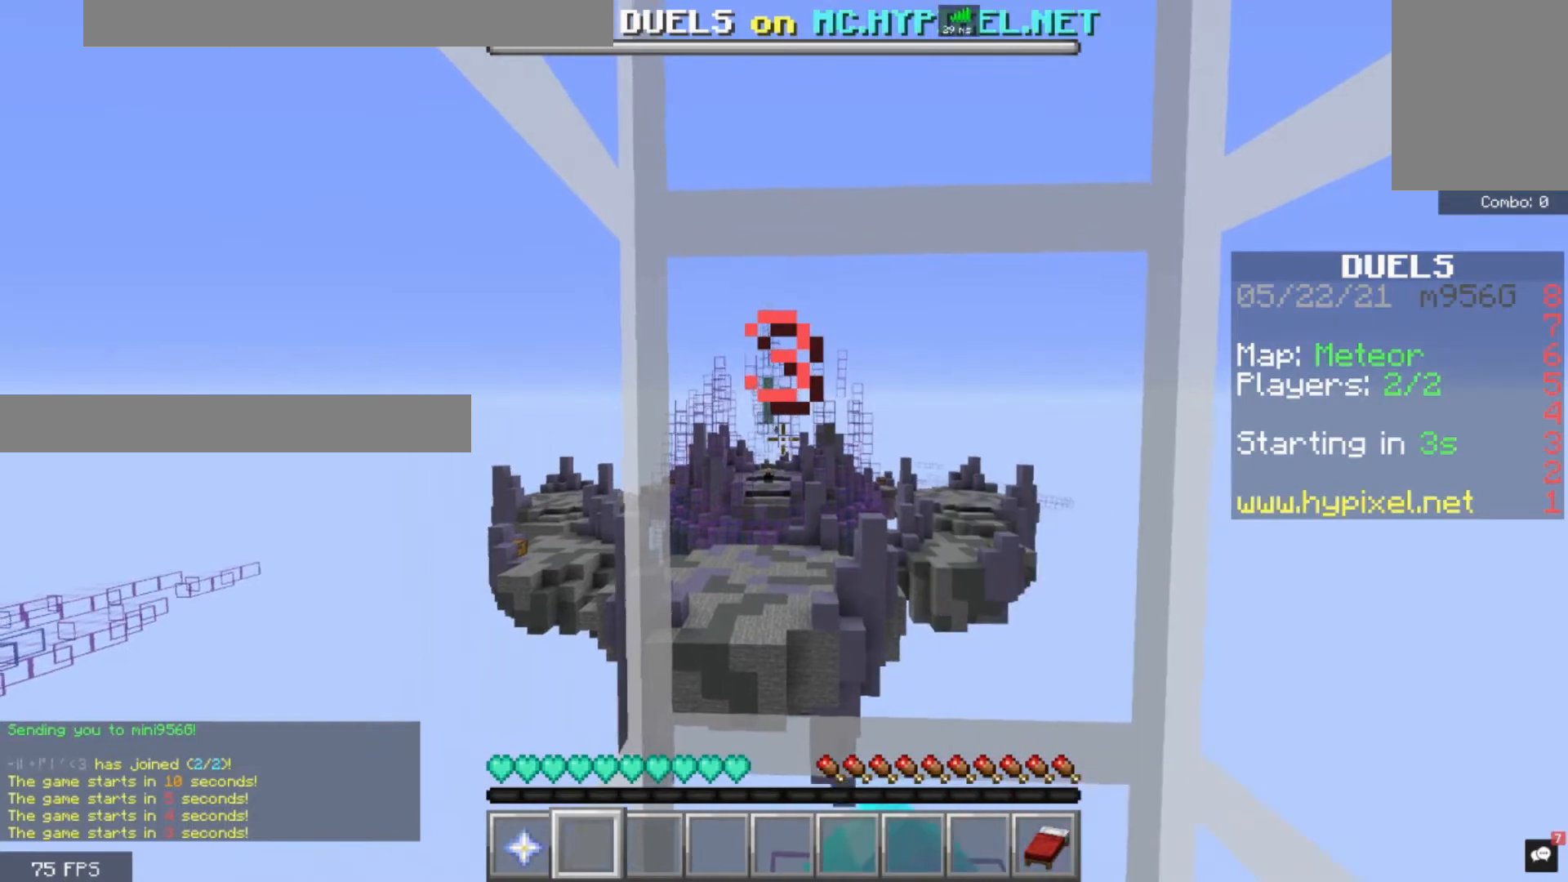
{"keys": [], "mouse": ["left"], "events": [[160, "mouse_left", "up"], [320, "mouse_left", "down"]]}
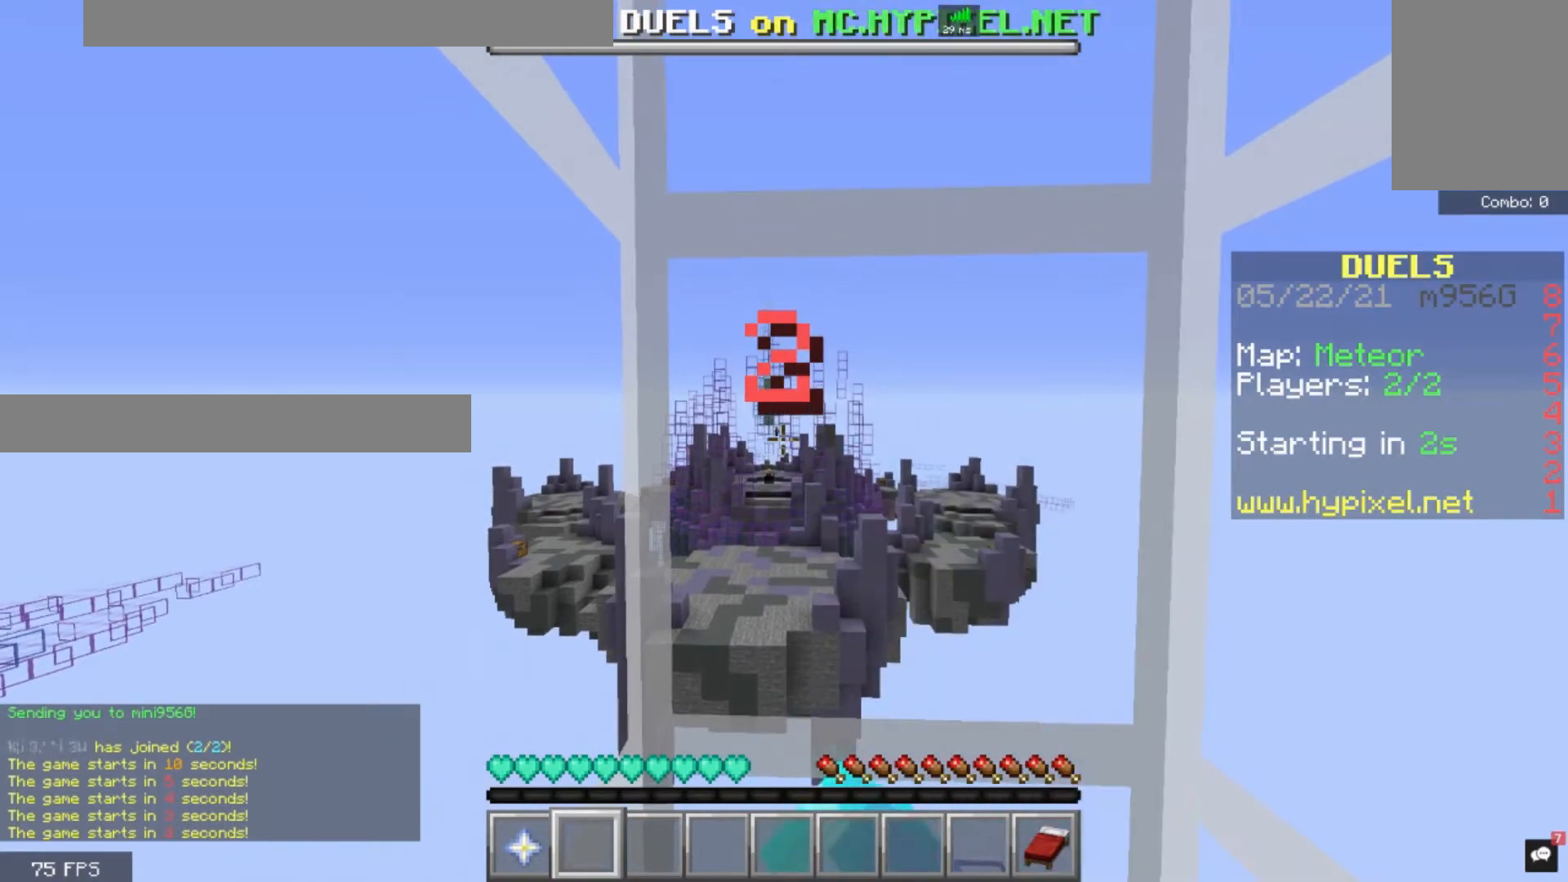
{"keys": [], "mouse": ["left"], "events": [[80, "mouse_left", "up"], [160, "mouse_left", "down"]]}
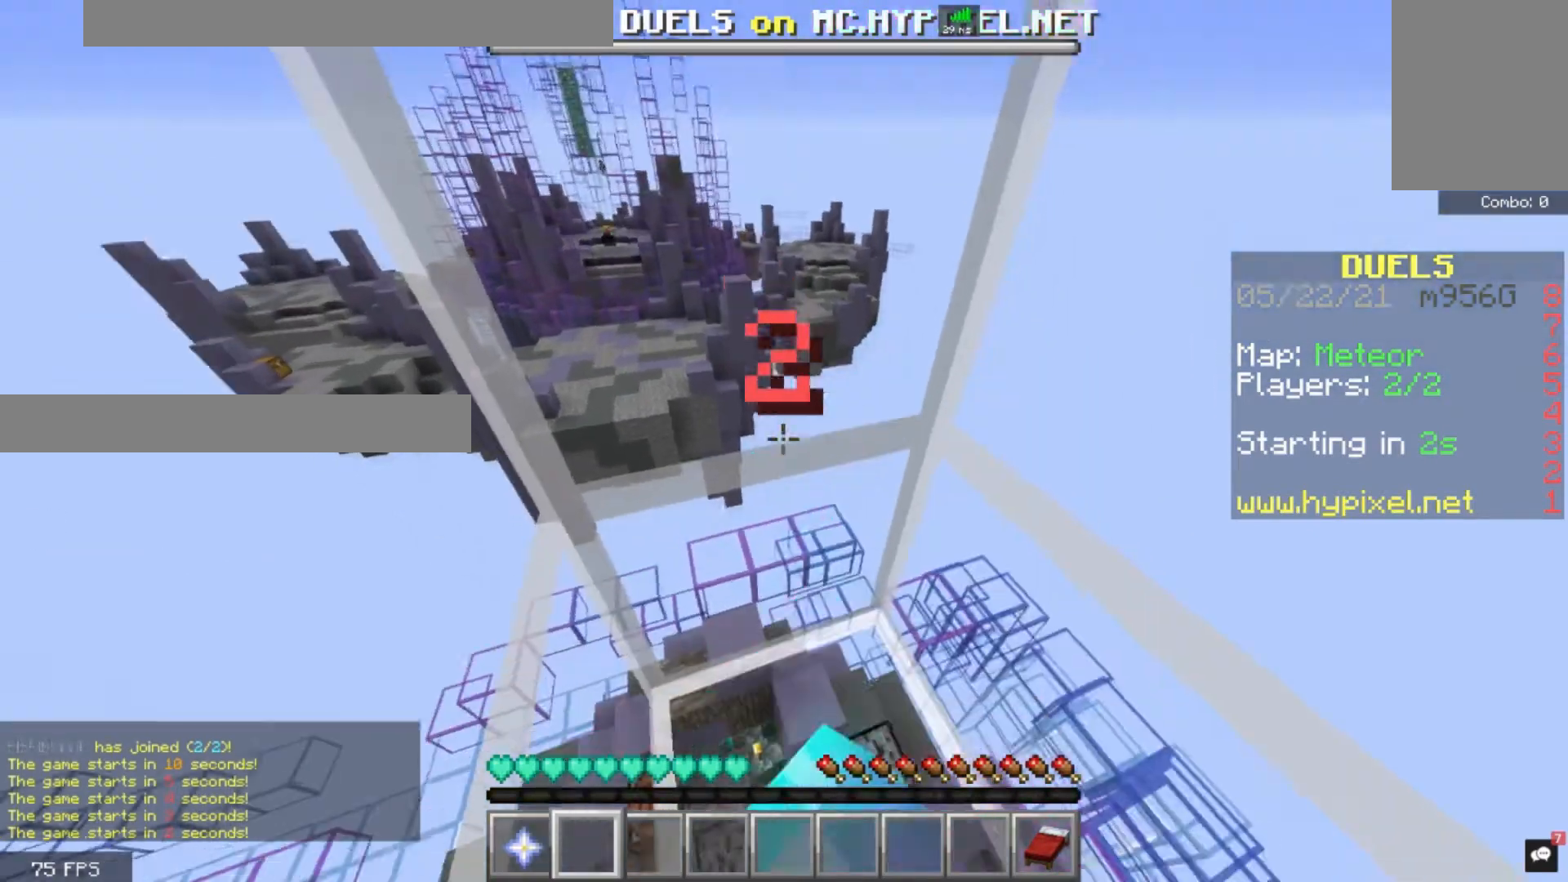
{"keys": [], "mouse": ["left"], "events": []}
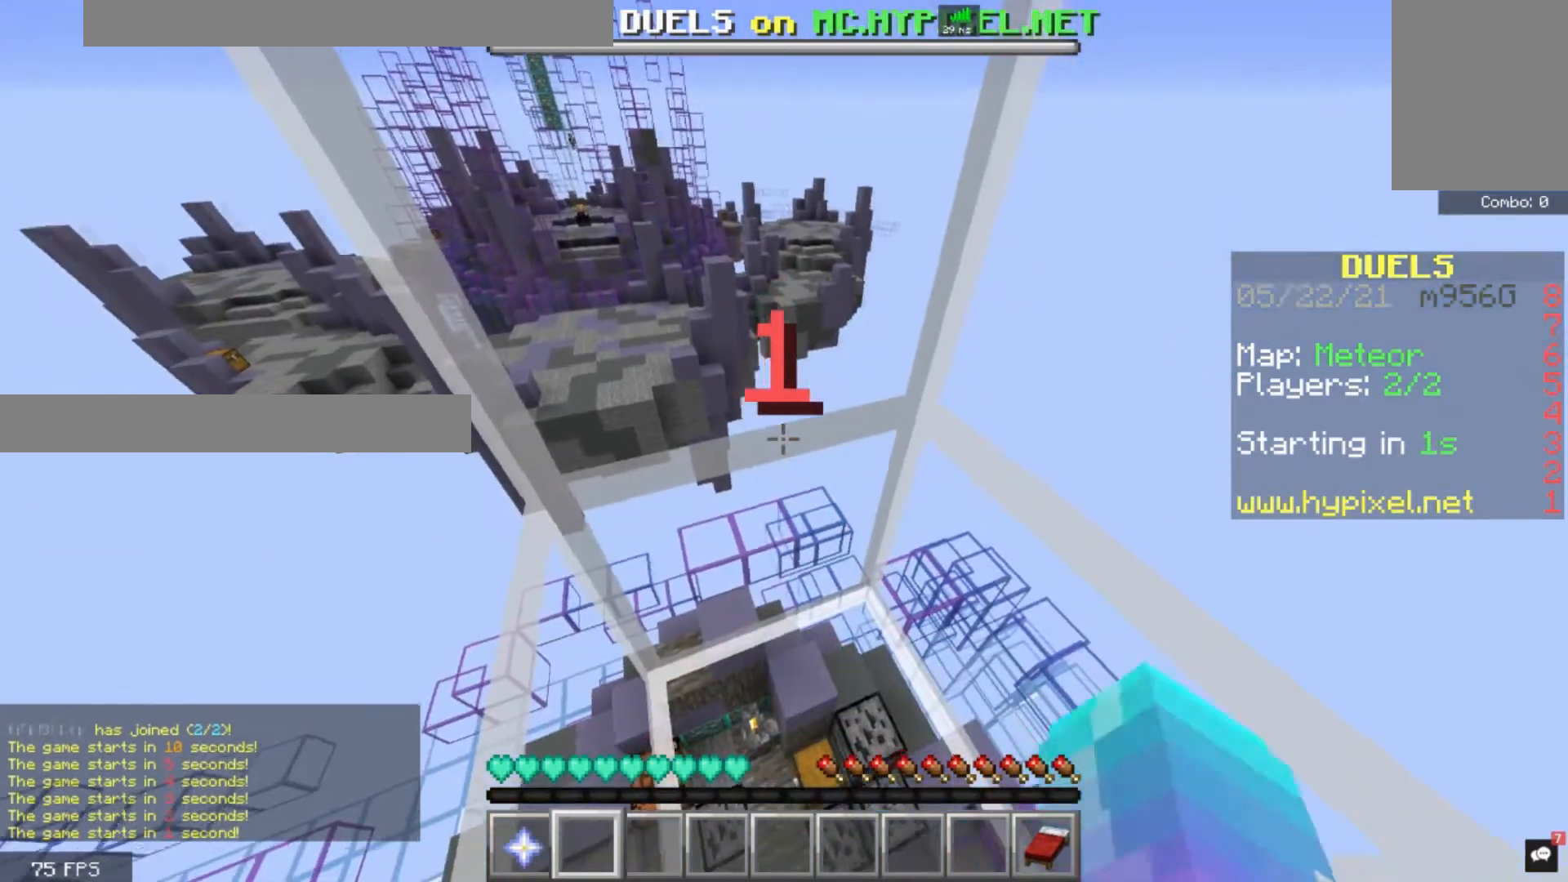
{"keys": [], "mouse": ["left"], "events": []}
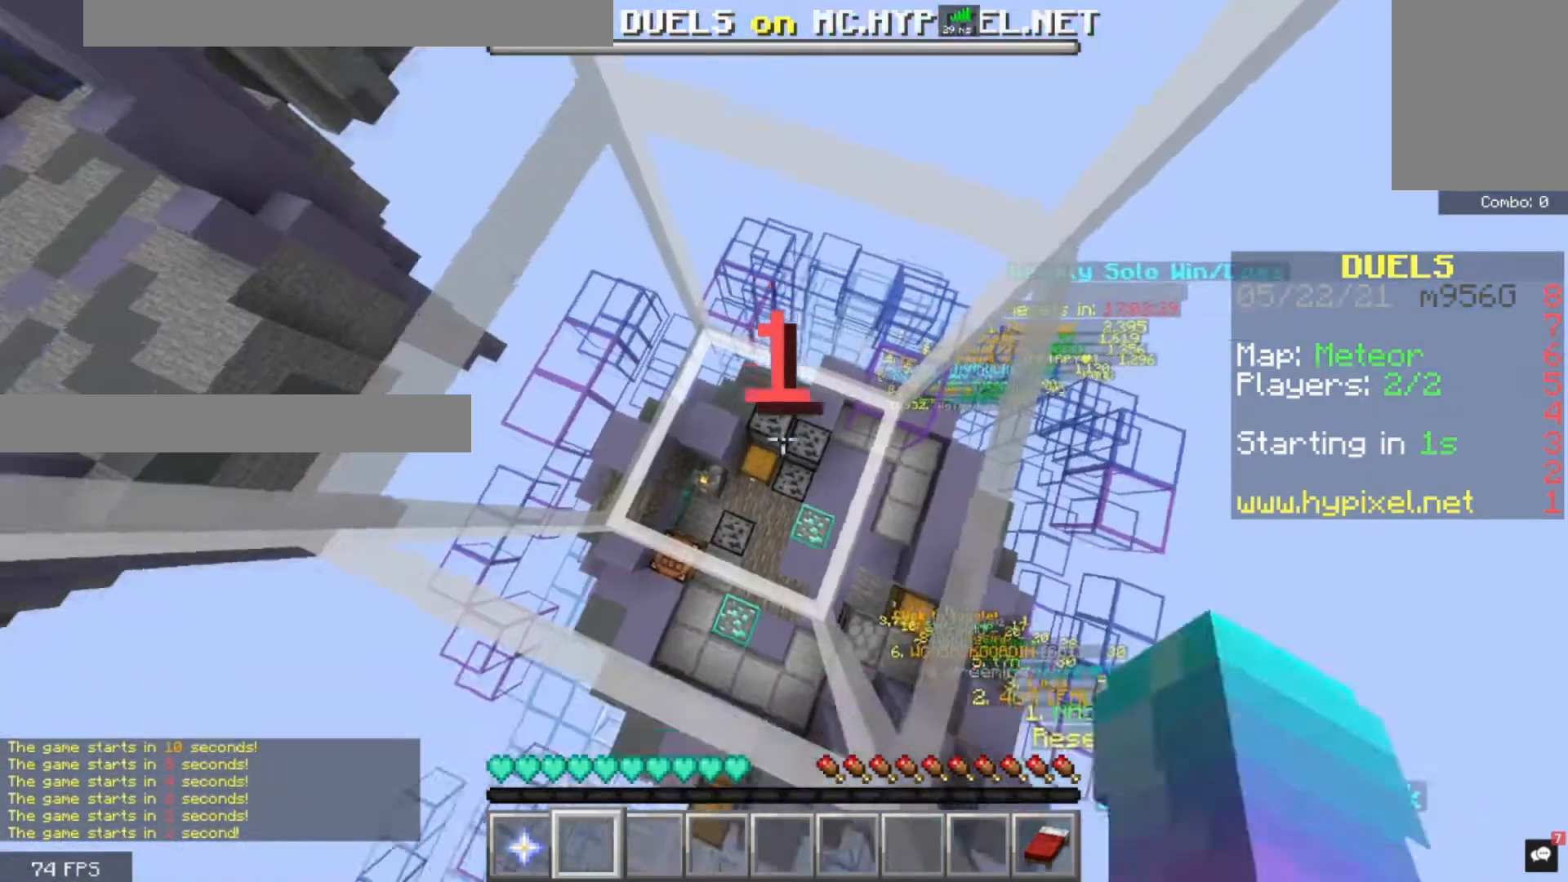
{"keys": [], "mouse": [], "events": [[400, "mouse_left", "up"]]}
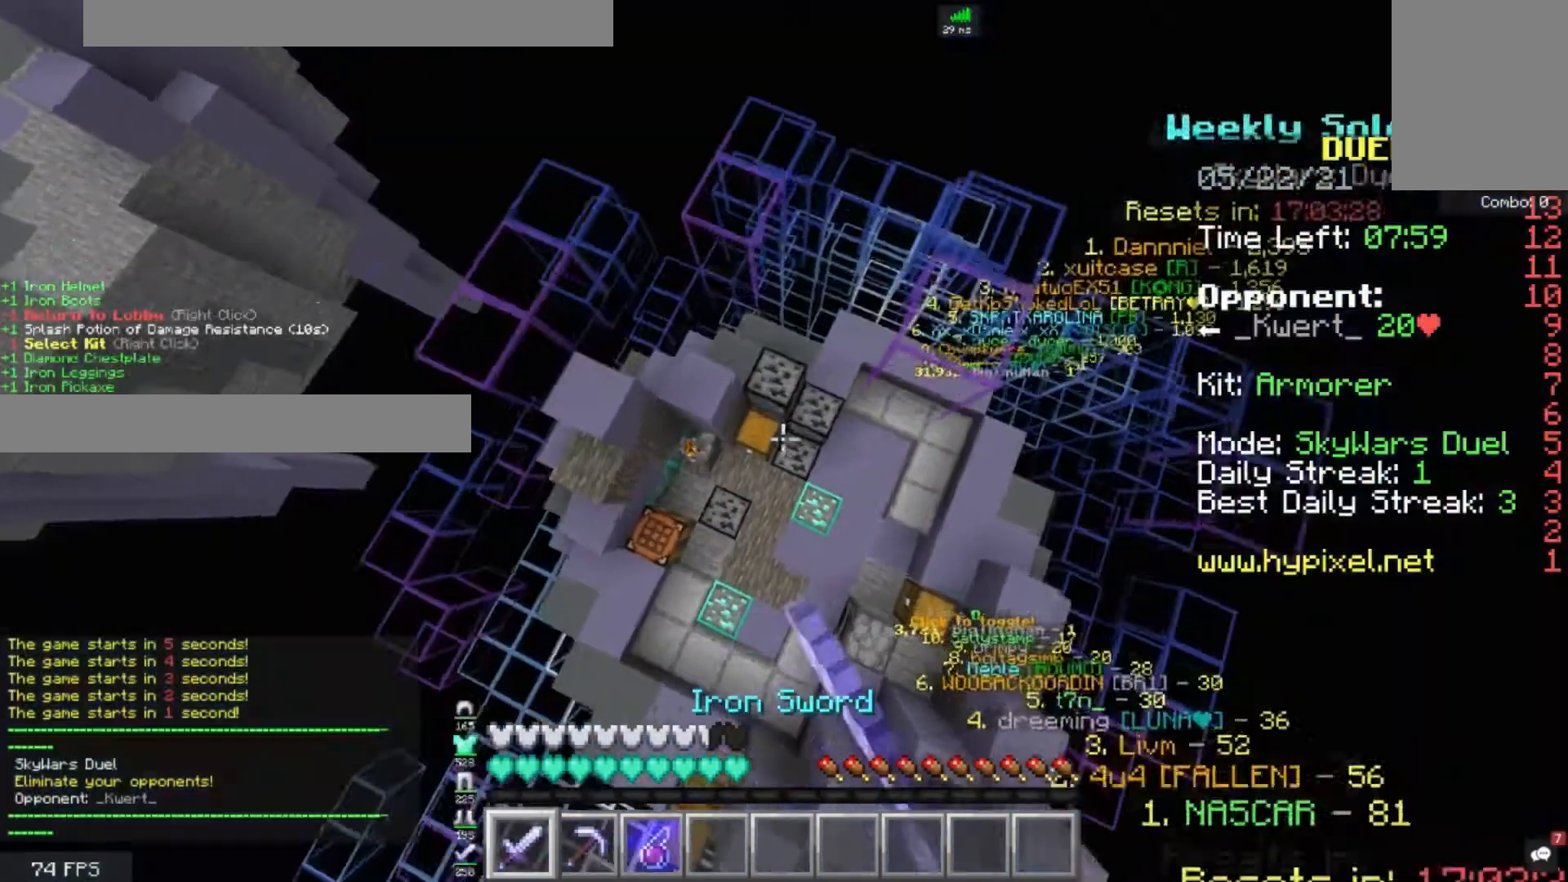
{"keys": [], "mouse": ["right"], "events": [[40, "w", "down"], [400, "mouse_right", "down"], [400, "w", "up"]]}
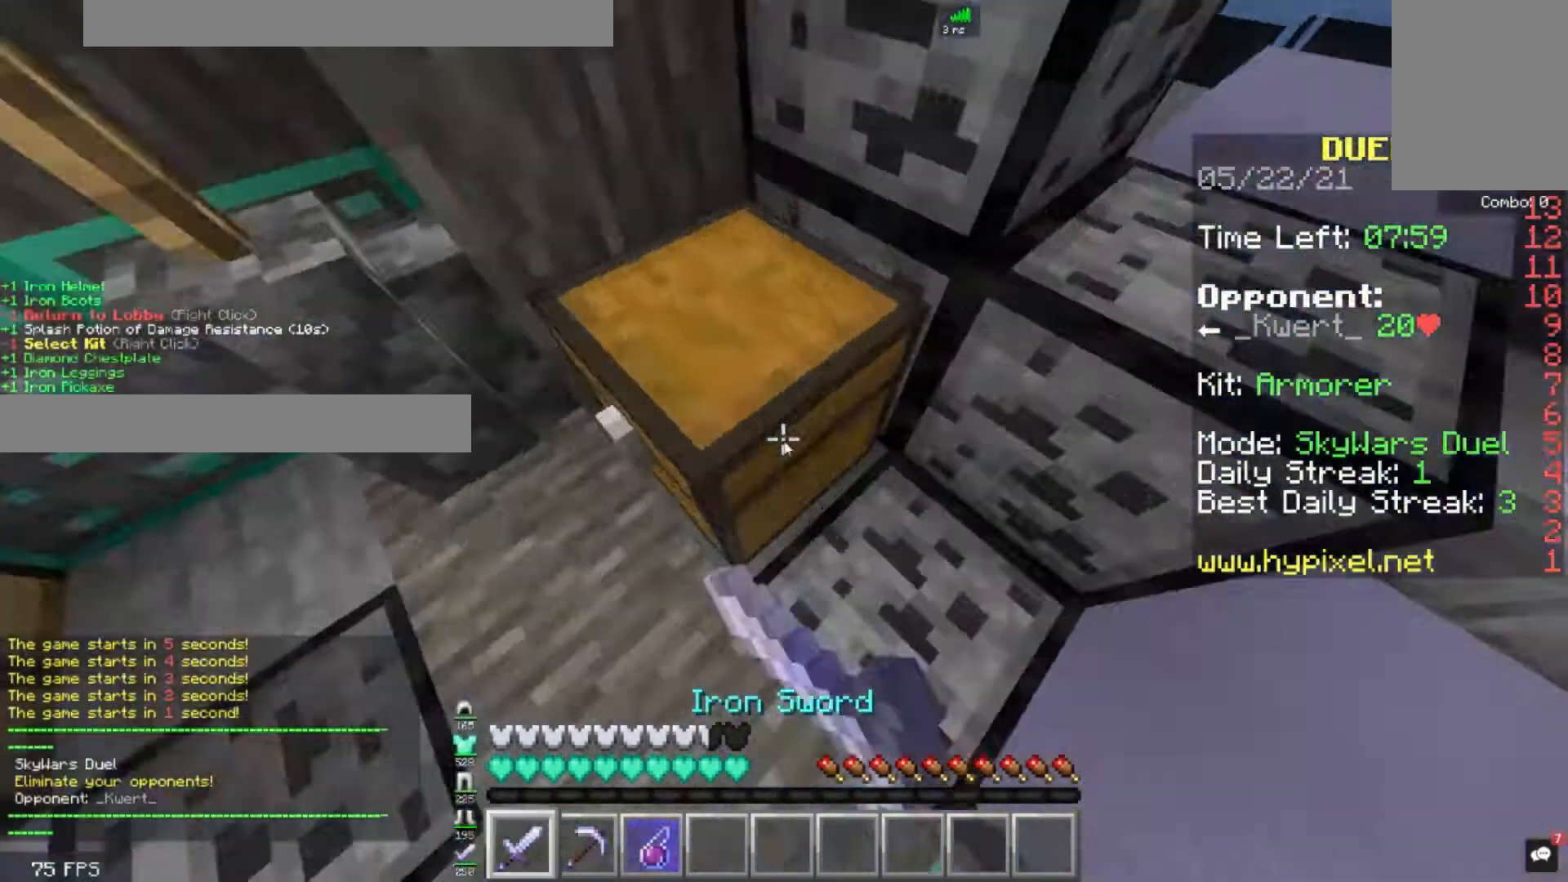
{"keys": [], "mouse": [], "events": [[40, "mouse_right", "up"]]}
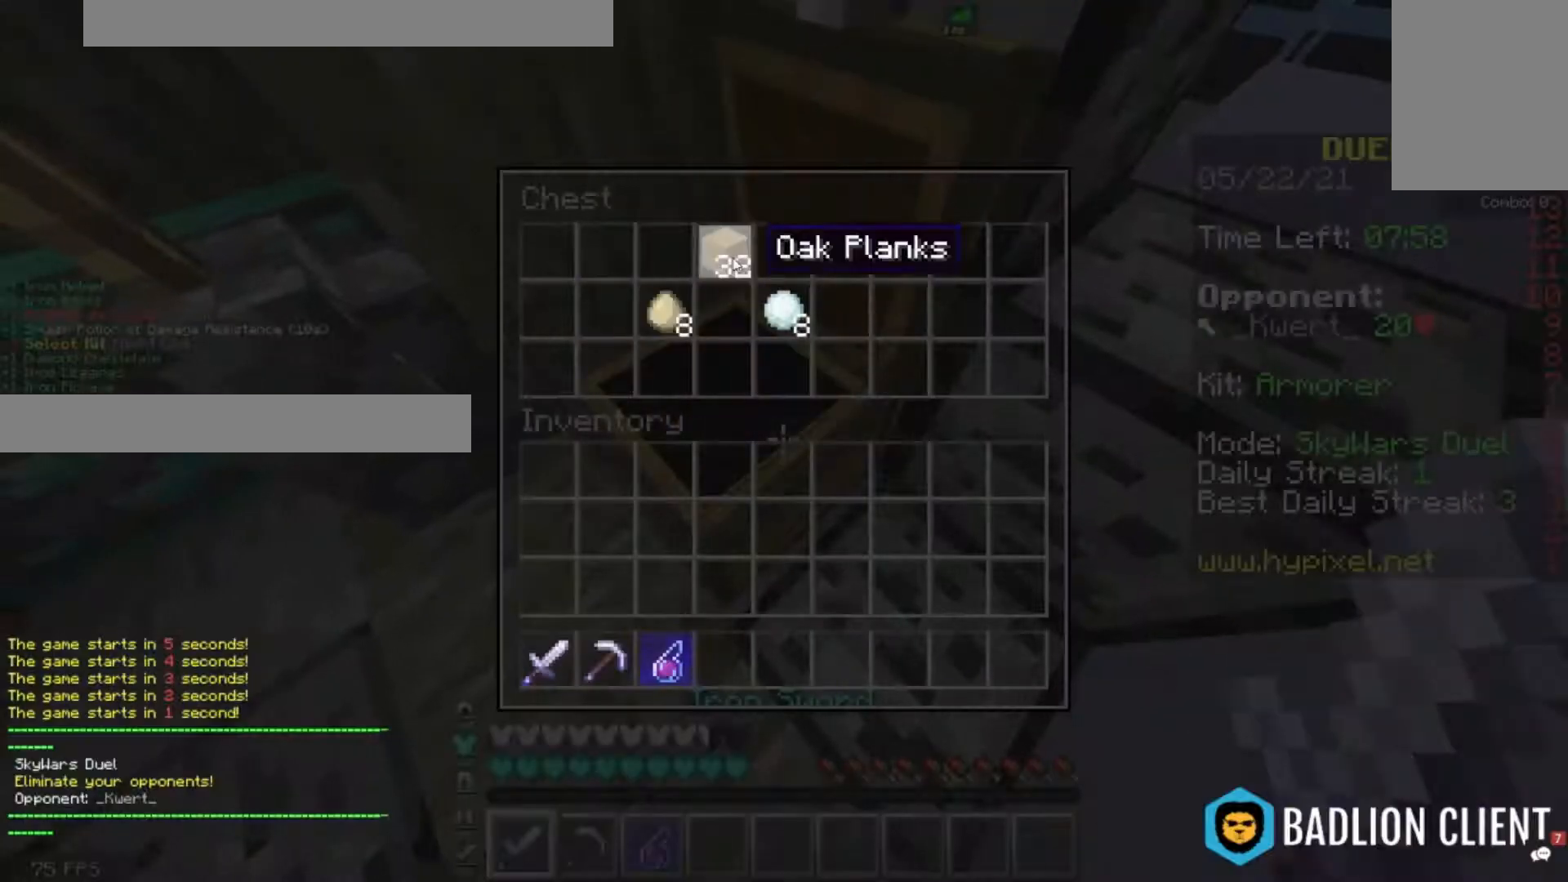
{"keys": [], "mouse": [], "events": []}
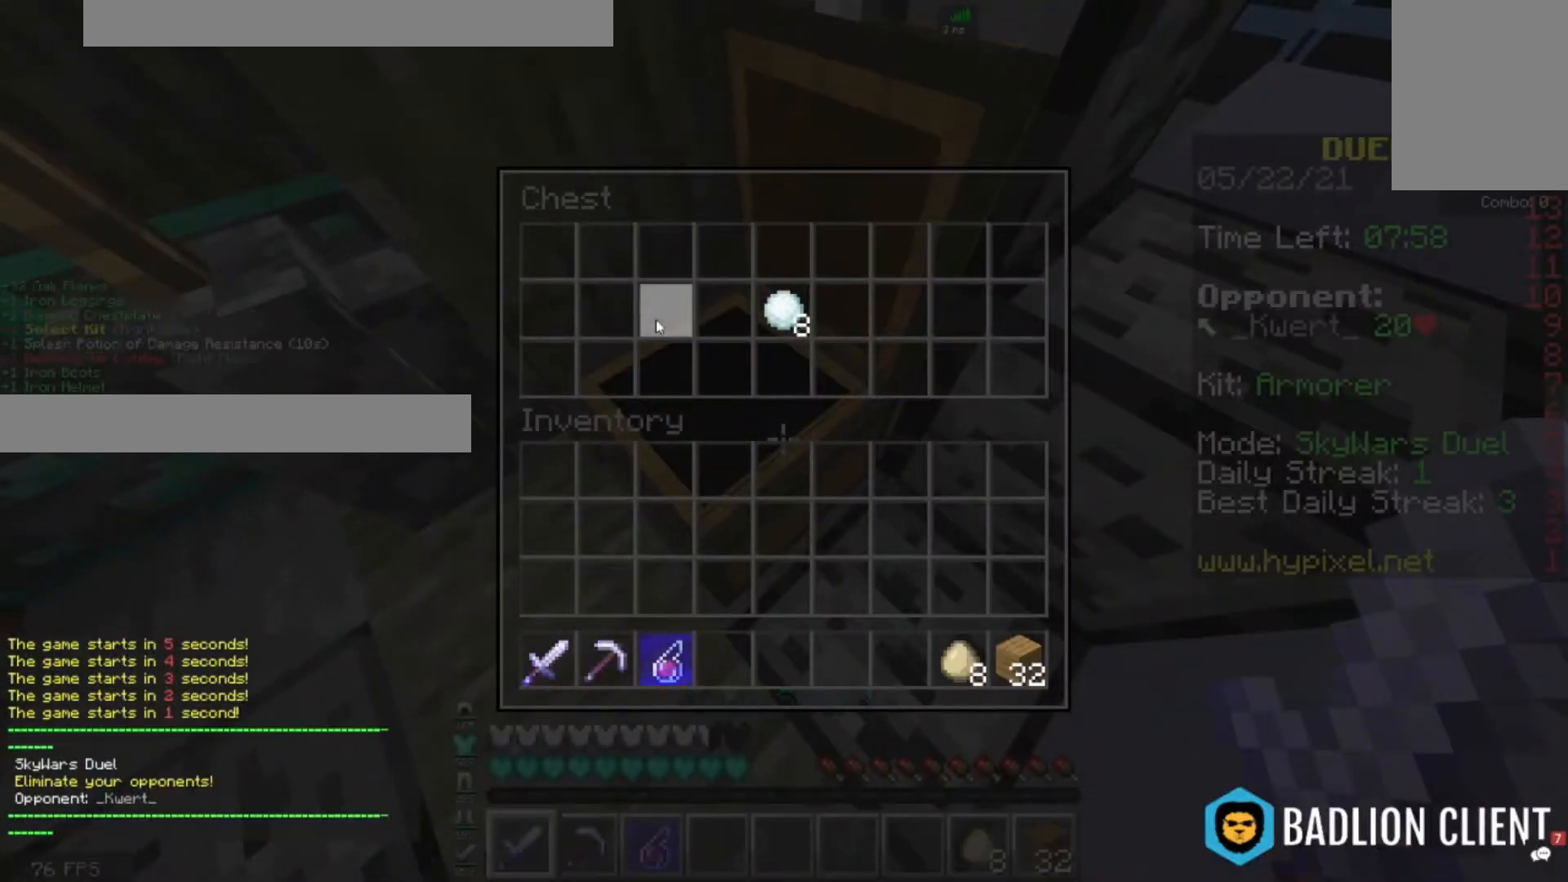
{"keys": [], "mouse": [], "events": []}